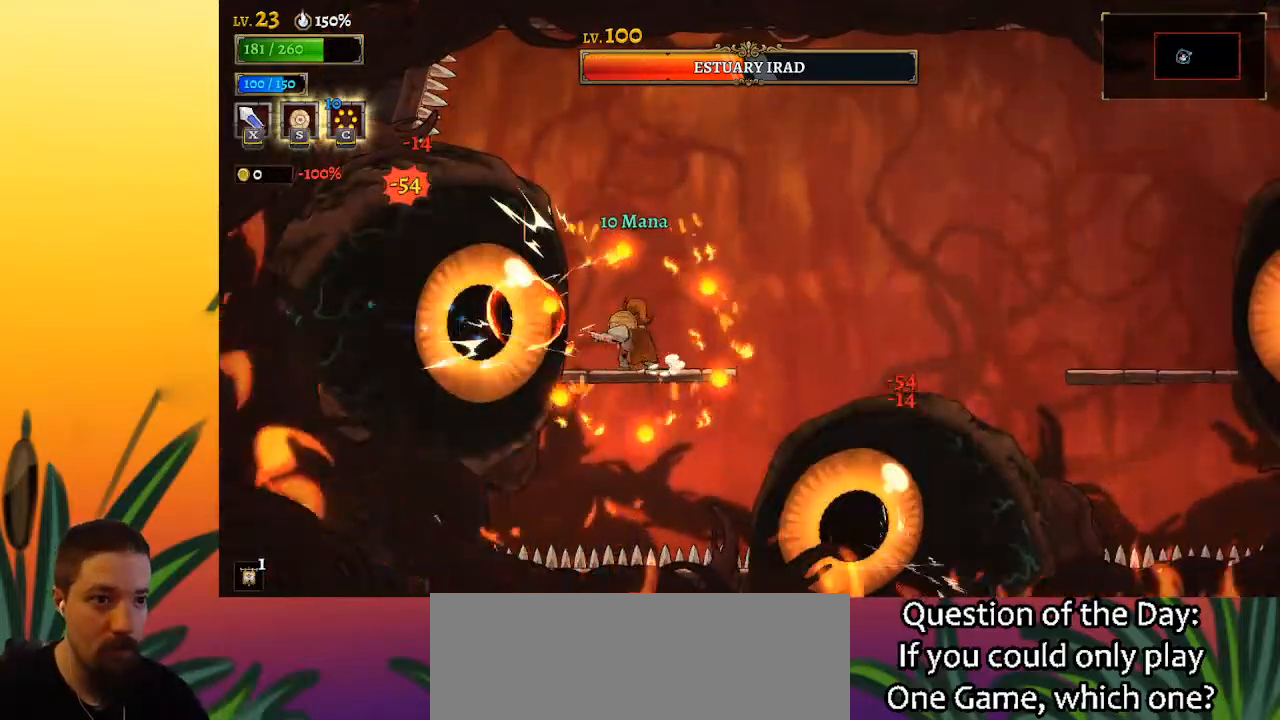
Gameplay with keyboard; each line is a JSON object with the keys held at the frame after it. "events" lists presses ("down") and releases ("up") of "a", "c", "d", "down", "left", "right", "s", "up", "x" and "z" between this image and that frame as [ms after this image, input, new state], when the widget could be followed in between. No other keys are recorded. Mouse input is not recorded.
{"keys": [], "events": [[233, "x", "down"], [333, "x", "up"]]}
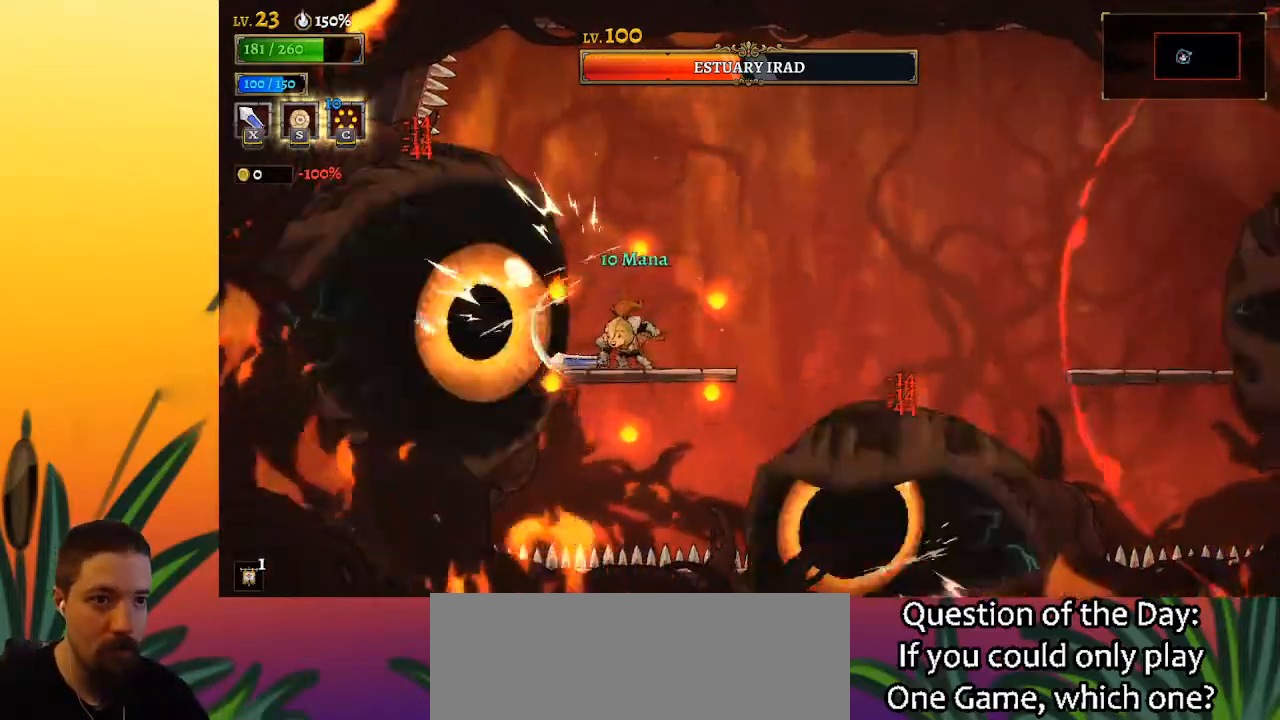
{"keys": [], "events": [[200, "x", "down"], [283, "x", "up"]]}
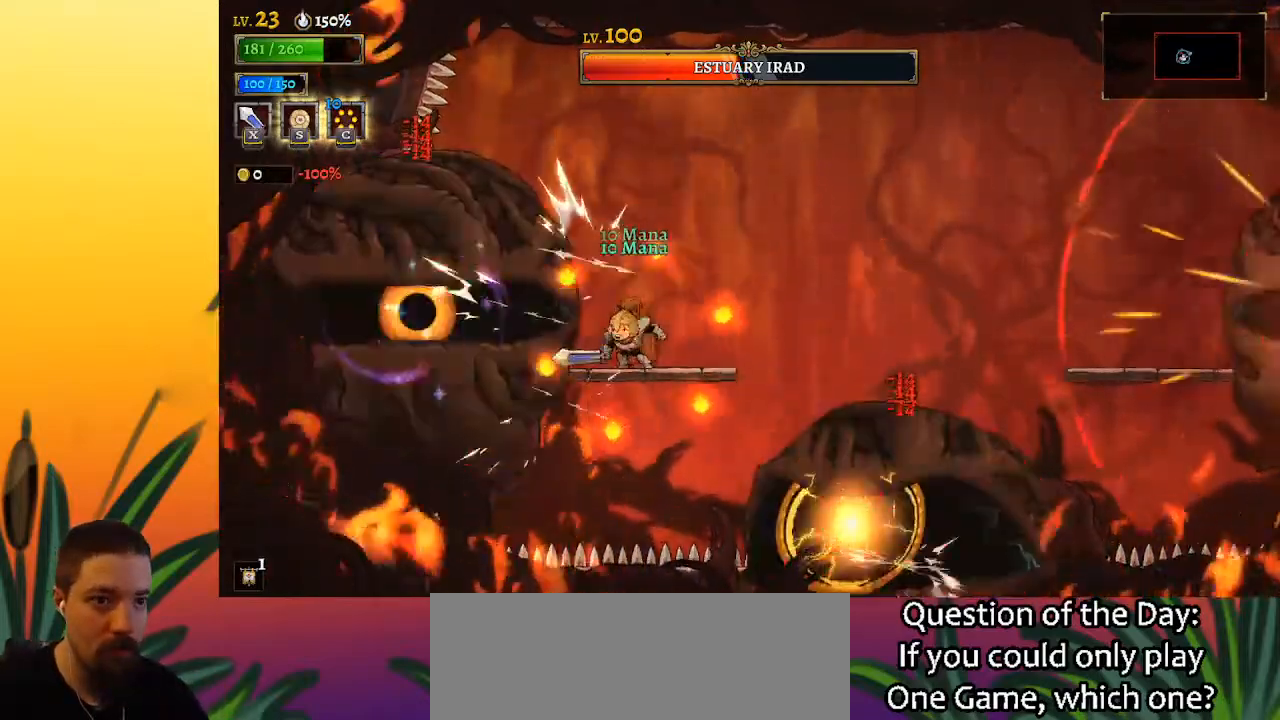
{"keys": [], "events": [[167, "x", "down"], [317, "x", "up"], [400, "right", "down"], [500, "right", "up"]]}
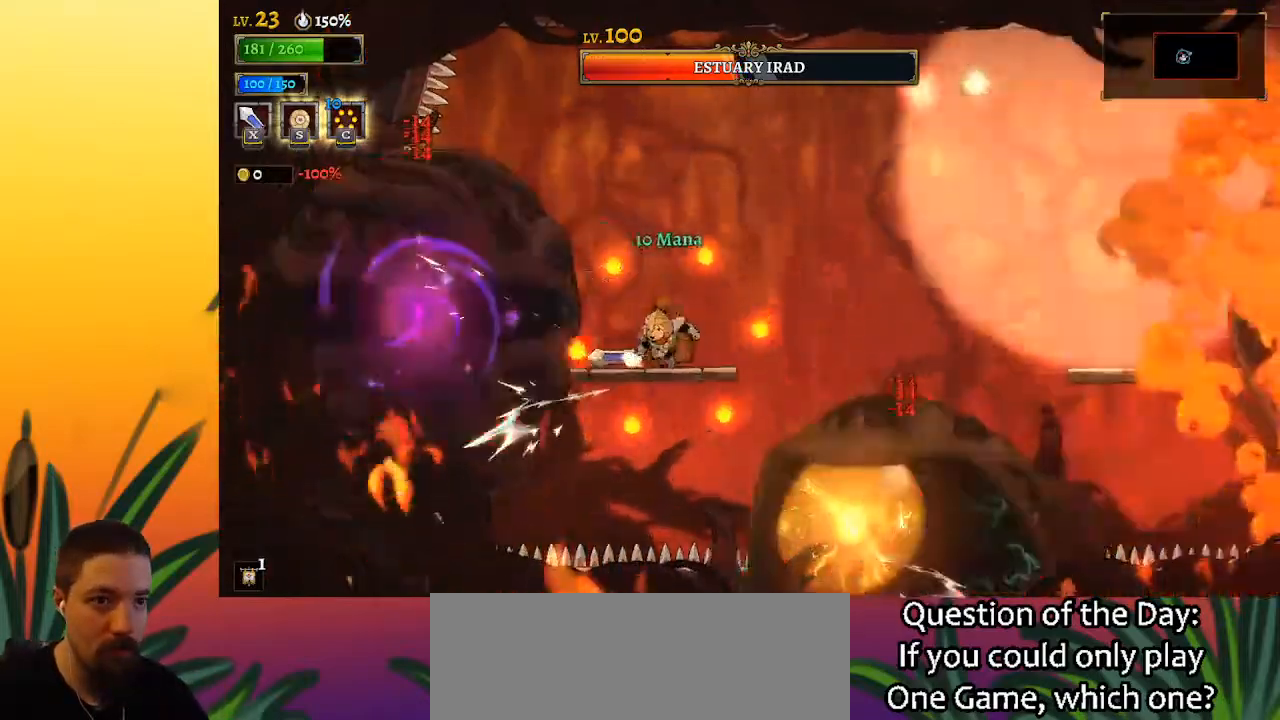
{"keys": [], "events": [[100, "left", "down"], [133, "x", "down"], [183, "left", "up"], [233, "x", "up"]]}
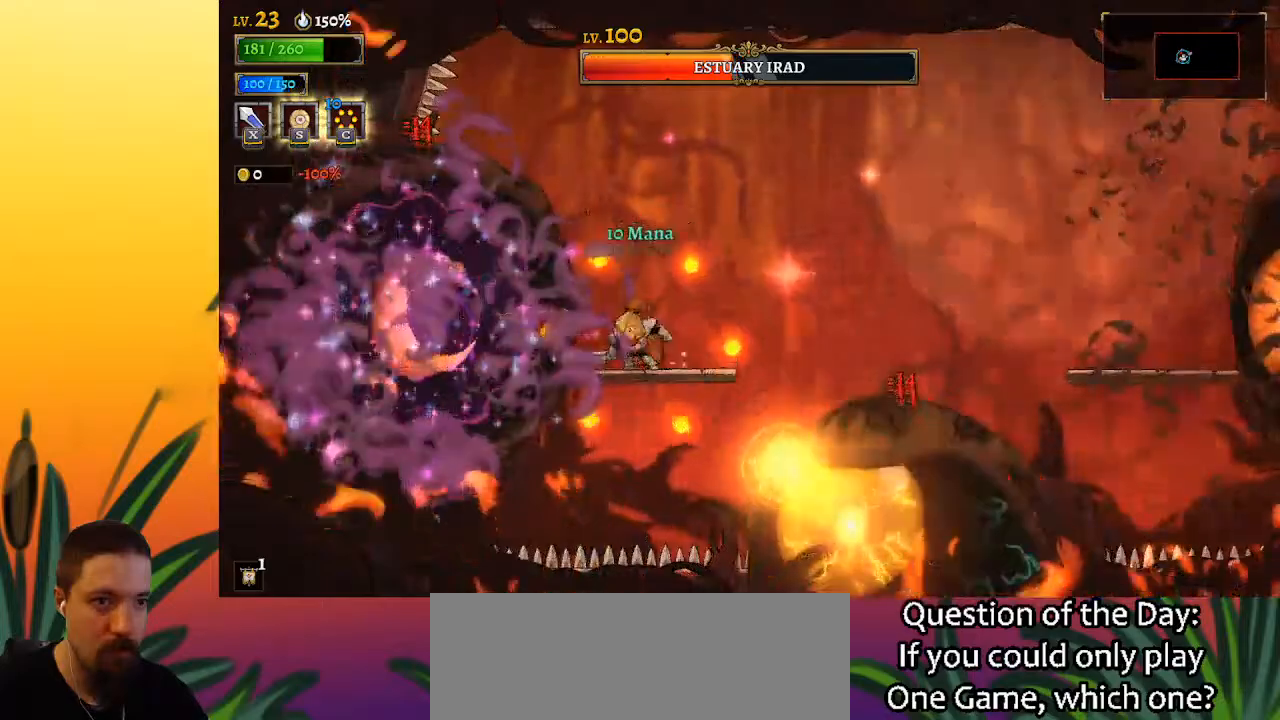
{"keys": ["right"], "events": [[150, "x", "down"], [150, "z", "down"], [200, "right", "down"], [333, "x", "up"], [383, "z", "up"]]}
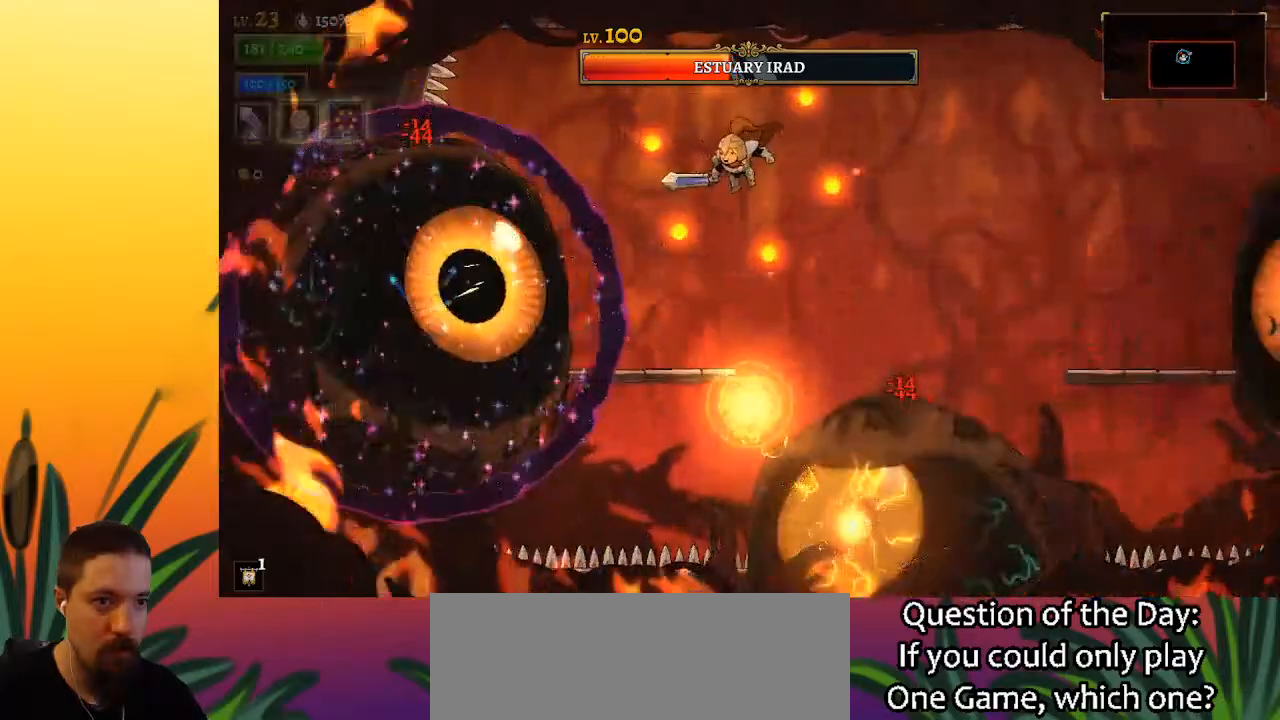
{"keys": ["down"], "events": [[167, "a", "down"], [217, "left", "down"], [217, "right", "up"], [267, "x", "down"], [400, "a", "up"], [450, "down", "down"], [450, "x", "up"], [500, "left", "up"]]}
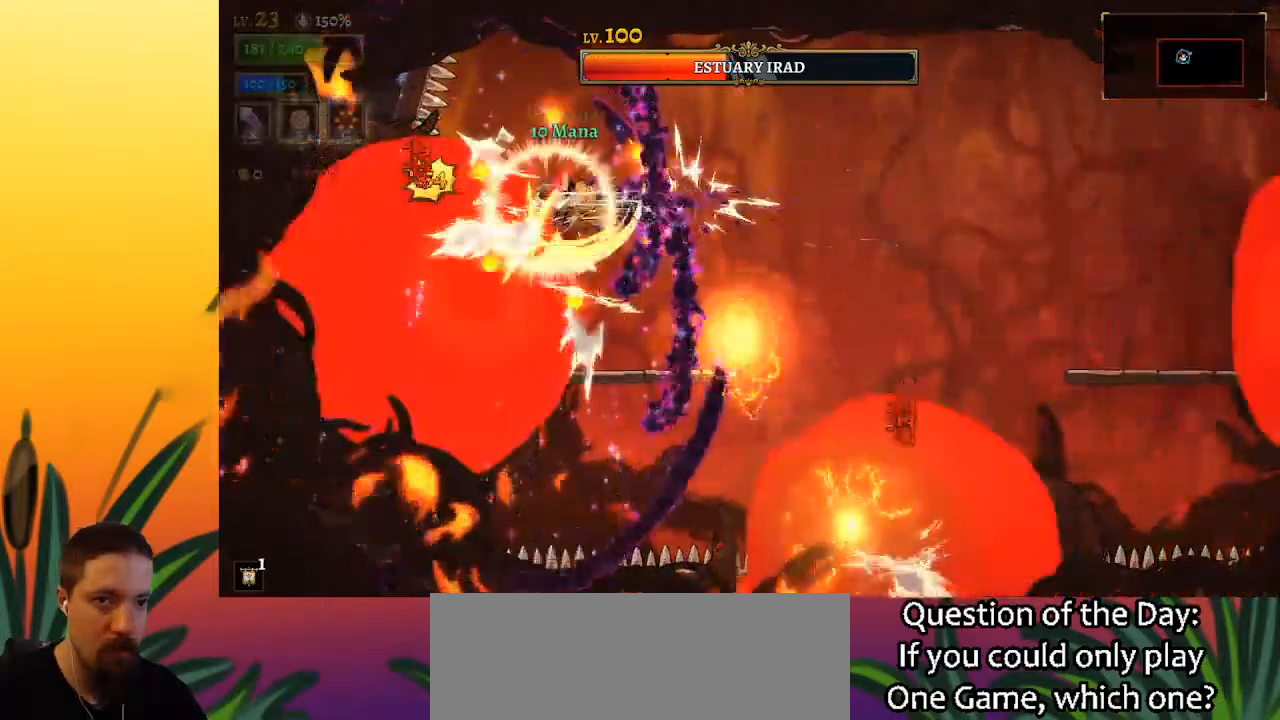
{"keys": [], "events": [[50, "right", "down"], [83, "down", "up"], [467, "right", "up"]]}
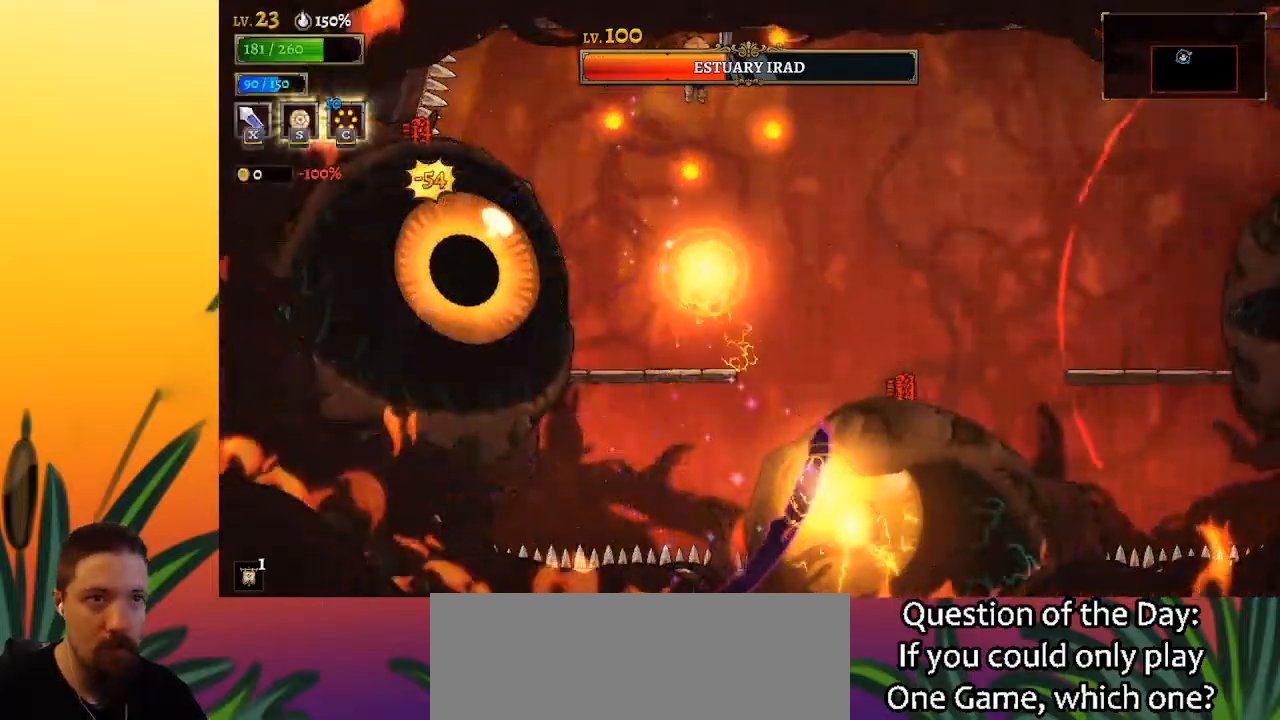
{"keys": ["left"], "events": [[150, "down", "down"], [333, "down", "up"], [483, "left", "down"]]}
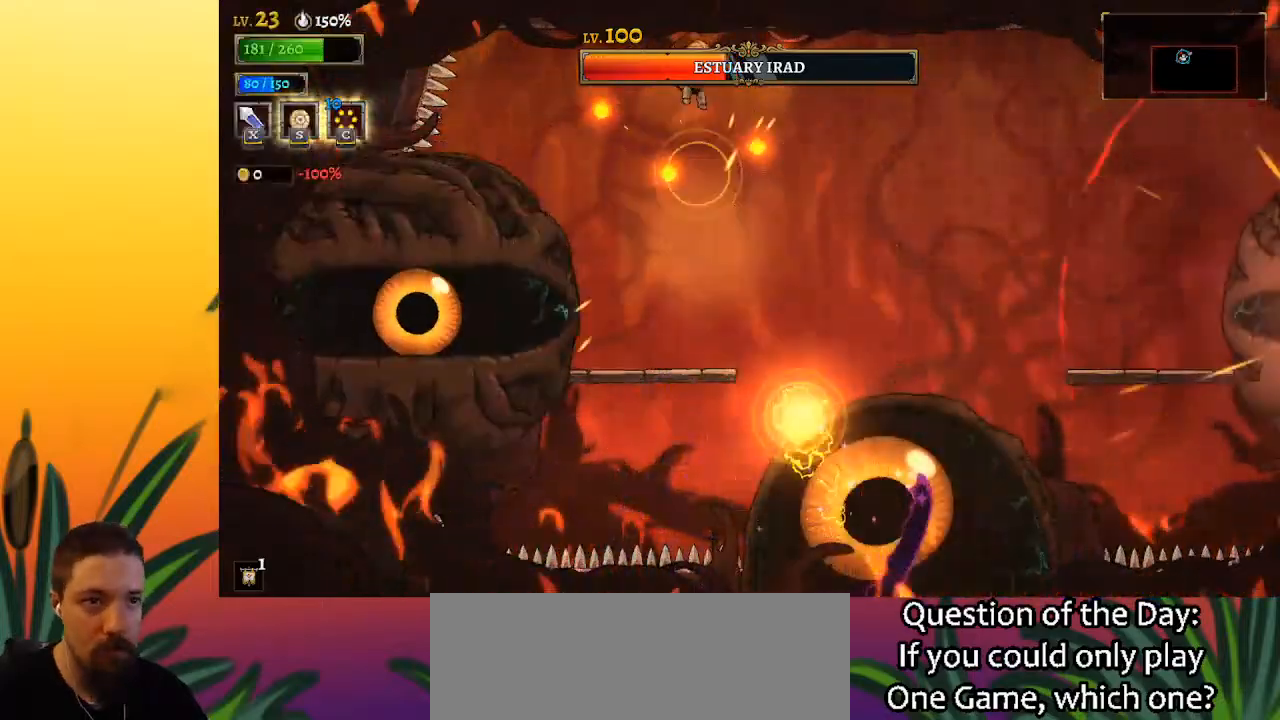
{"keys": [], "events": [[67, "x", "down"], [167, "left", "up"], [167, "x", "up"]]}
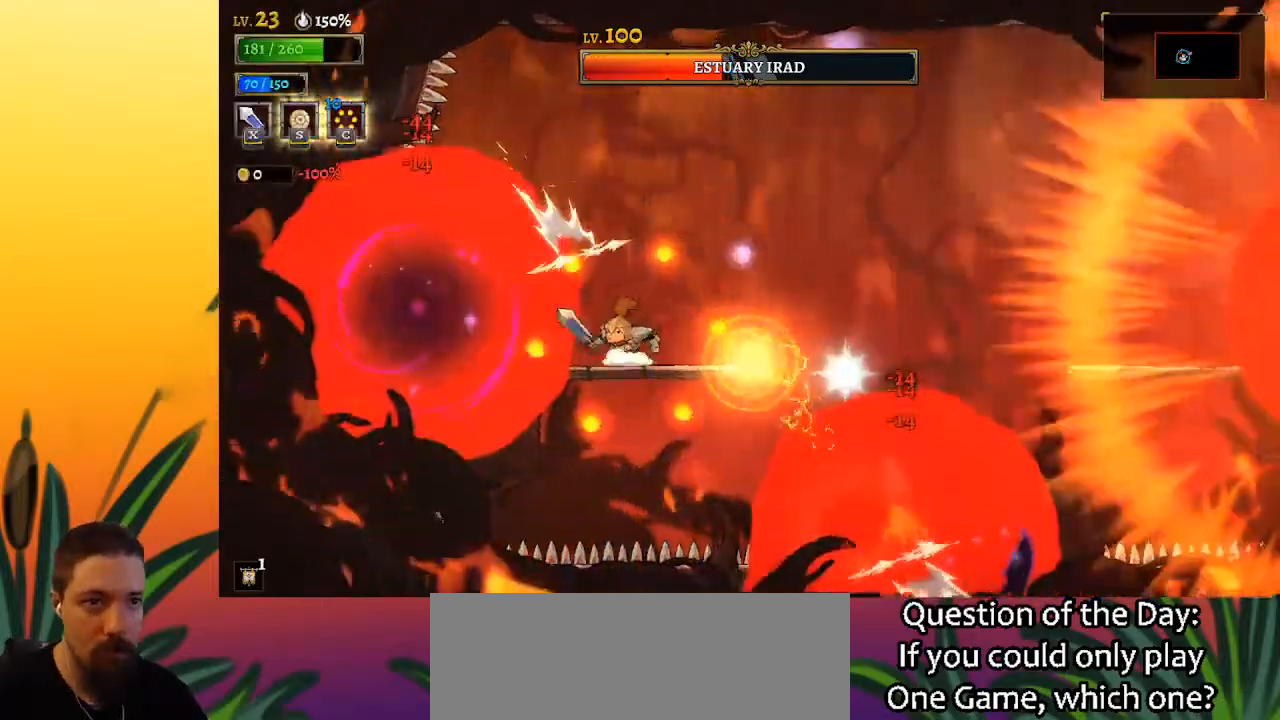
{"keys": ["down", "right"], "events": [[33, "z", "down"], [83, "x", "down"], [183, "x", "up"], [217, "z", "up"], [267, "right", "down"], [367, "down", "down"]]}
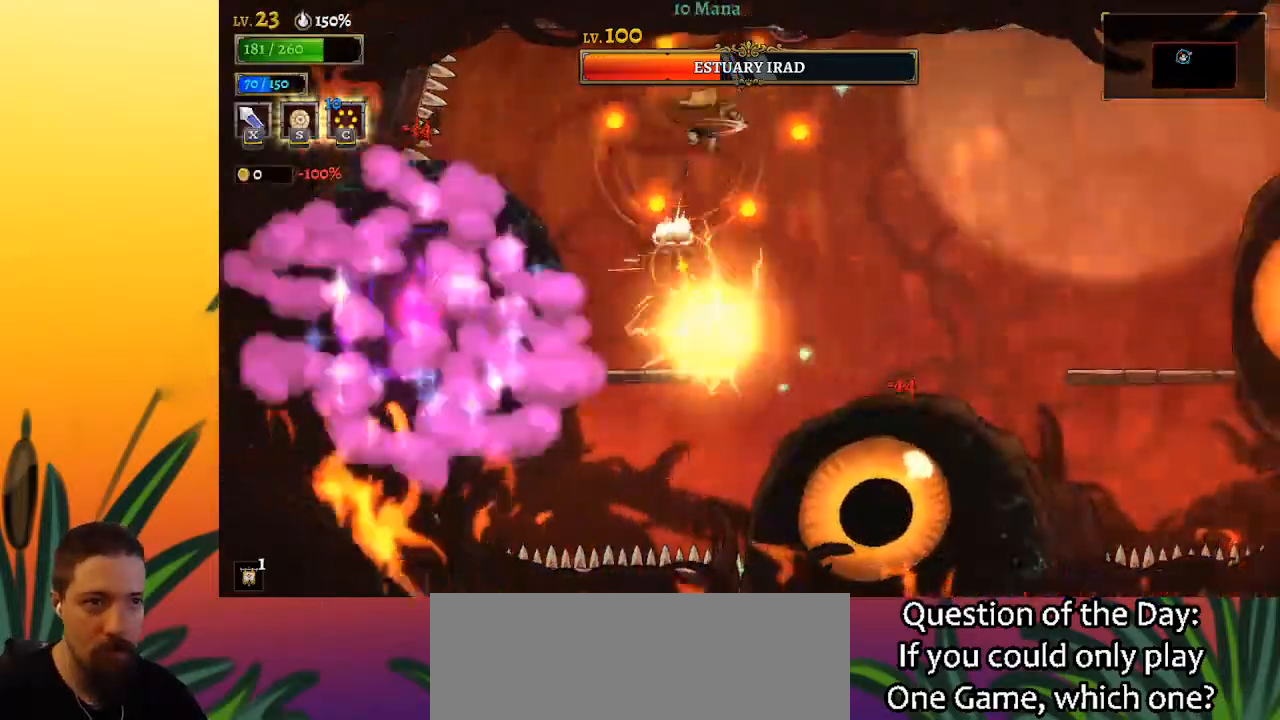
{"keys": ["right"], "events": [[150, "down", "up"]]}
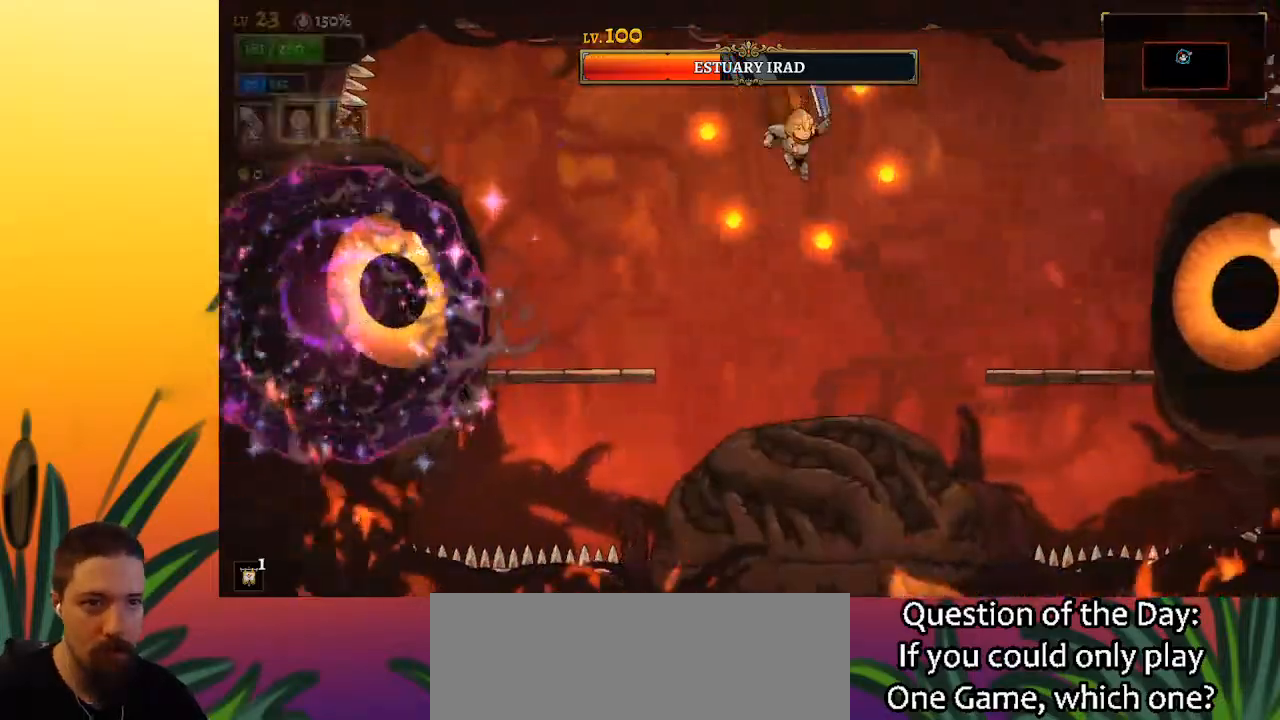
{"keys": ["right"], "events": [[50, "left", "down"], [50, "right", "up"], [150, "a", "down"], [283, "x", "down"], [417, "a", "up"], [417, "left", "up"], [417, "x", "up"], [467, "right", "down"]]}
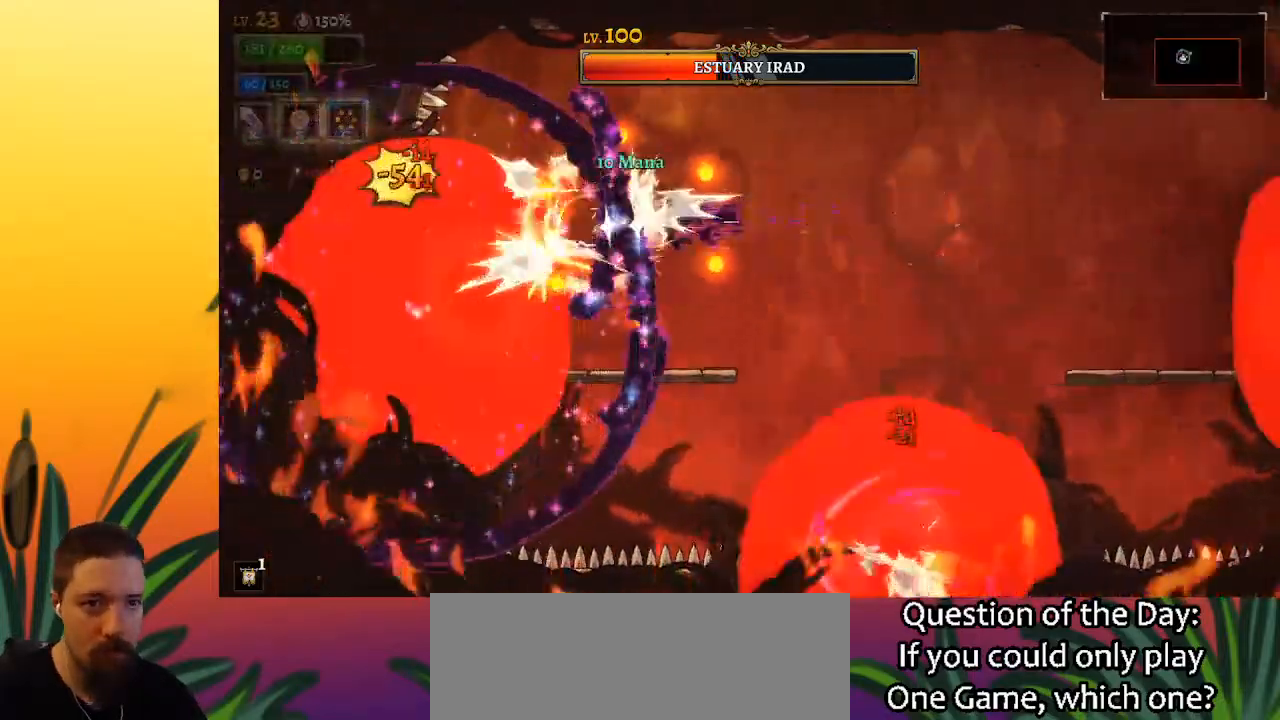
{"keys": [], "events": [[250, "left", "down"], [250, "right", "up"], [350, "x", "down"], [433, "left", "up"], [433, "x", "up"]]}
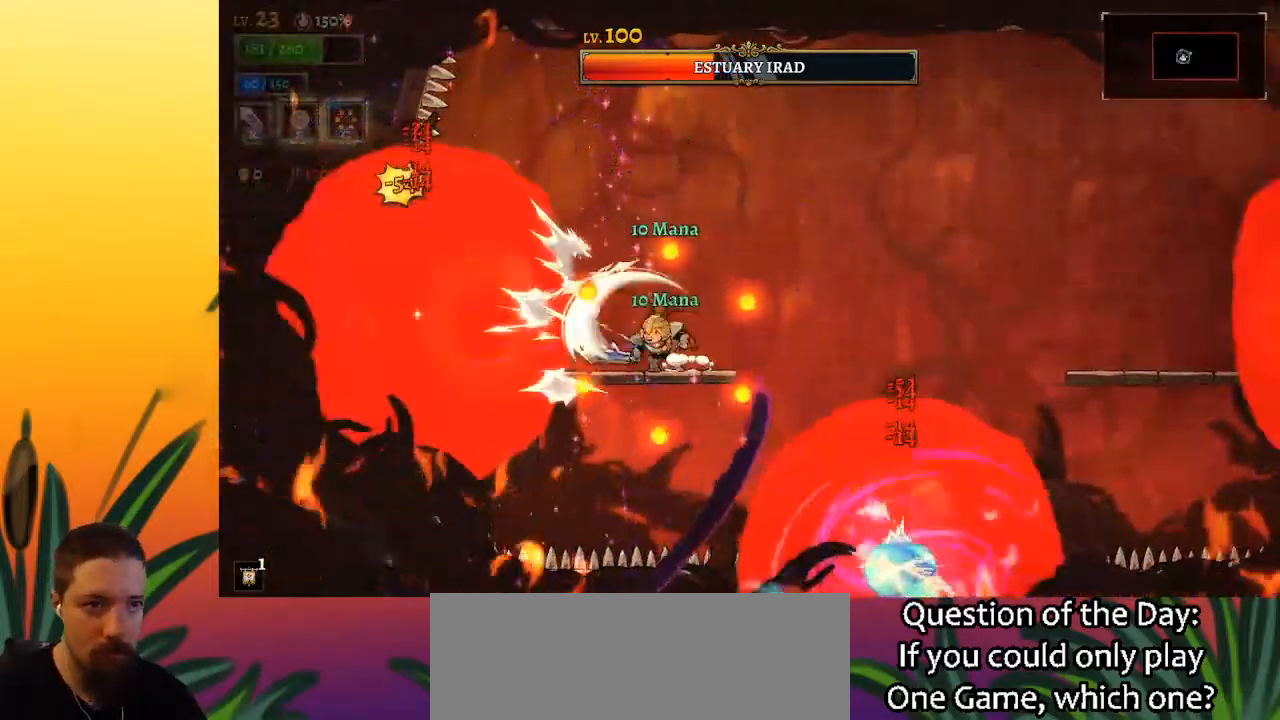
{"keys": [], "events": [[83, "left", "down"], [217, "left", "up"], [267, "x", "down"], [367, "x", "up"]]}
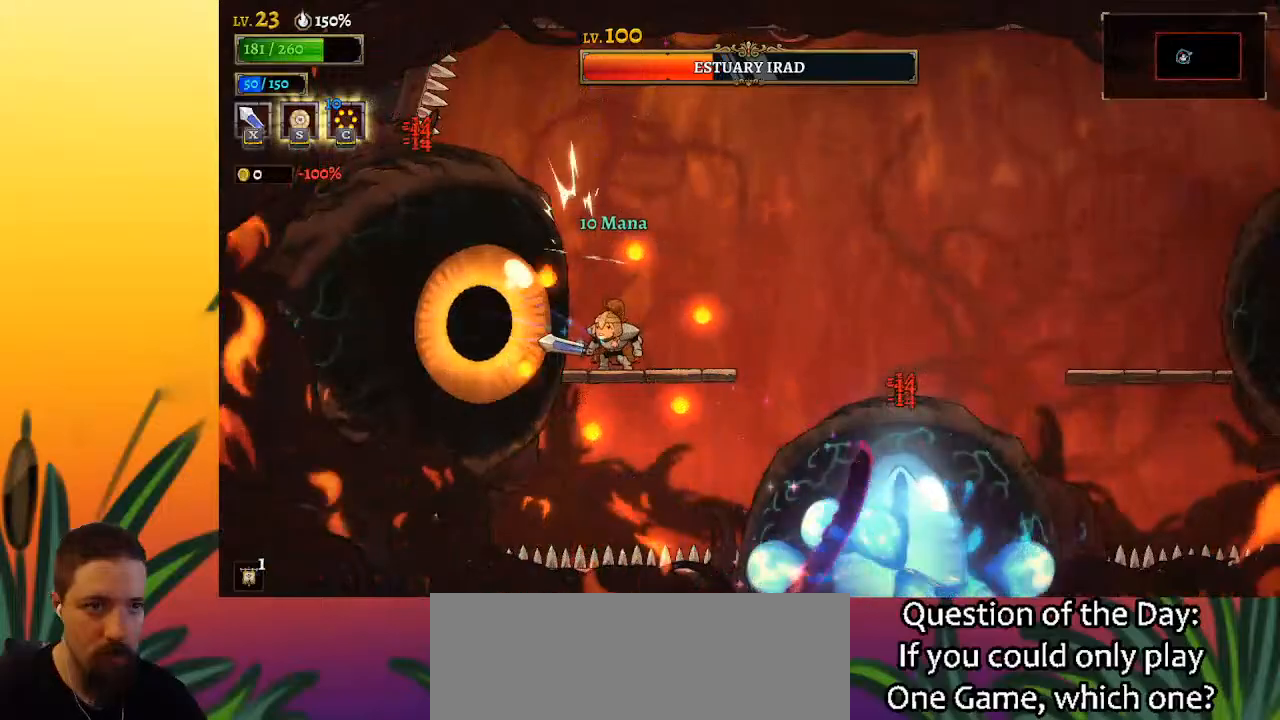
{"keys": ["right"], "events": [[233, "x", "down"], [333, "x", "up"], [467, "right", "down"]]}
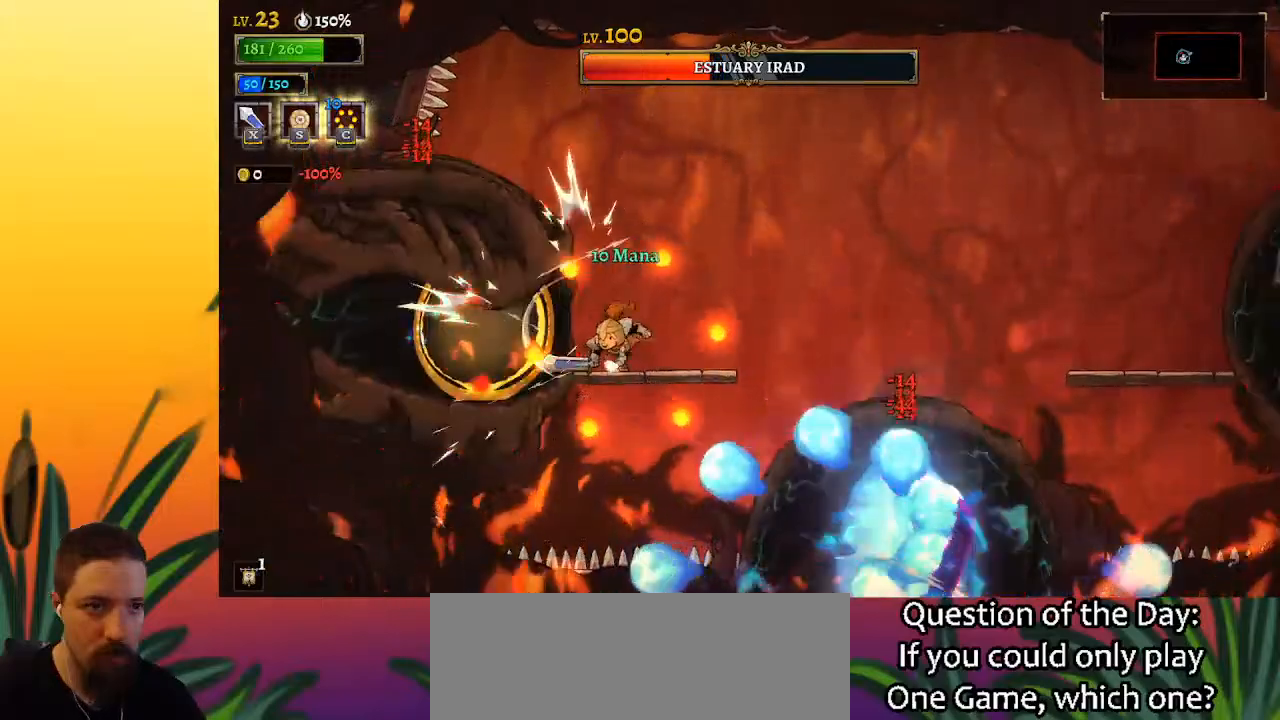
{"keys": ["right"], "events": [[150, "left", "down"], [150, "right", "up"], [200, "x", "down"], [250, "left", "up"], [283, "x", "up"], [350, "right", "down"]]}
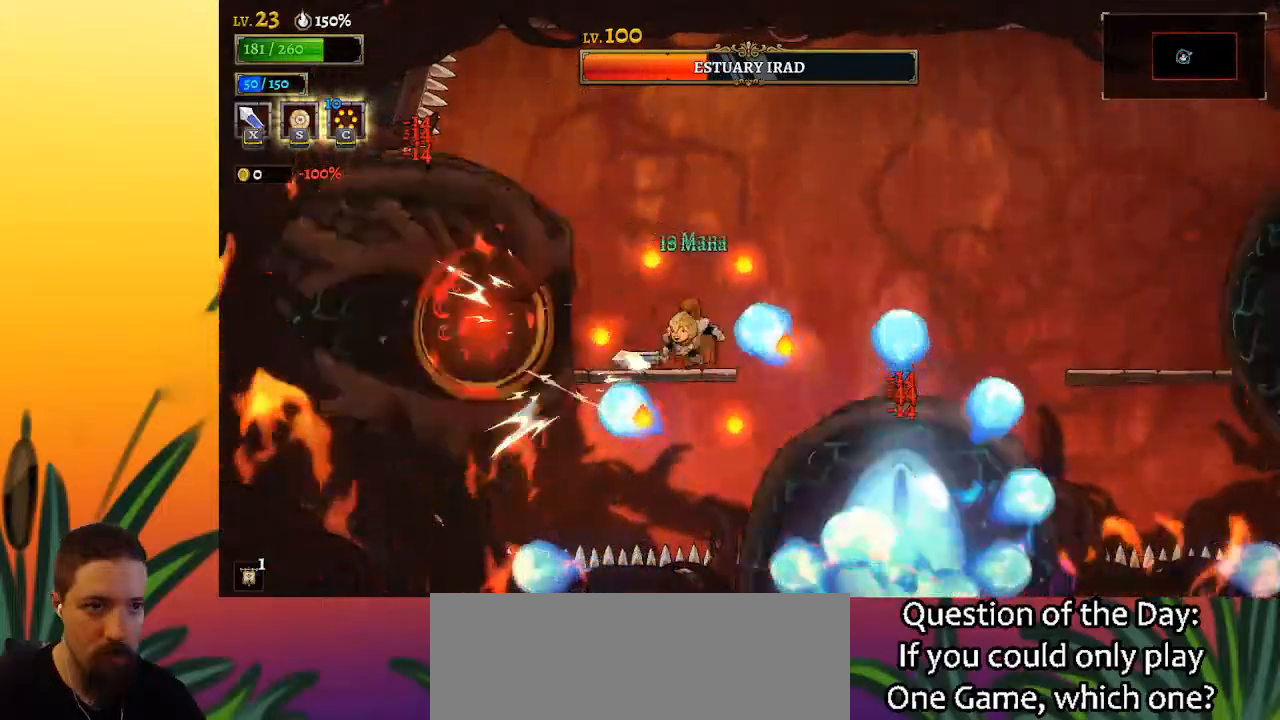
{"keys": [], "events": [[33, "right", "up"], [83, "left", "down"], [167, "x", "down"], [217, "x", "up"], [267, "left", "up"]]}
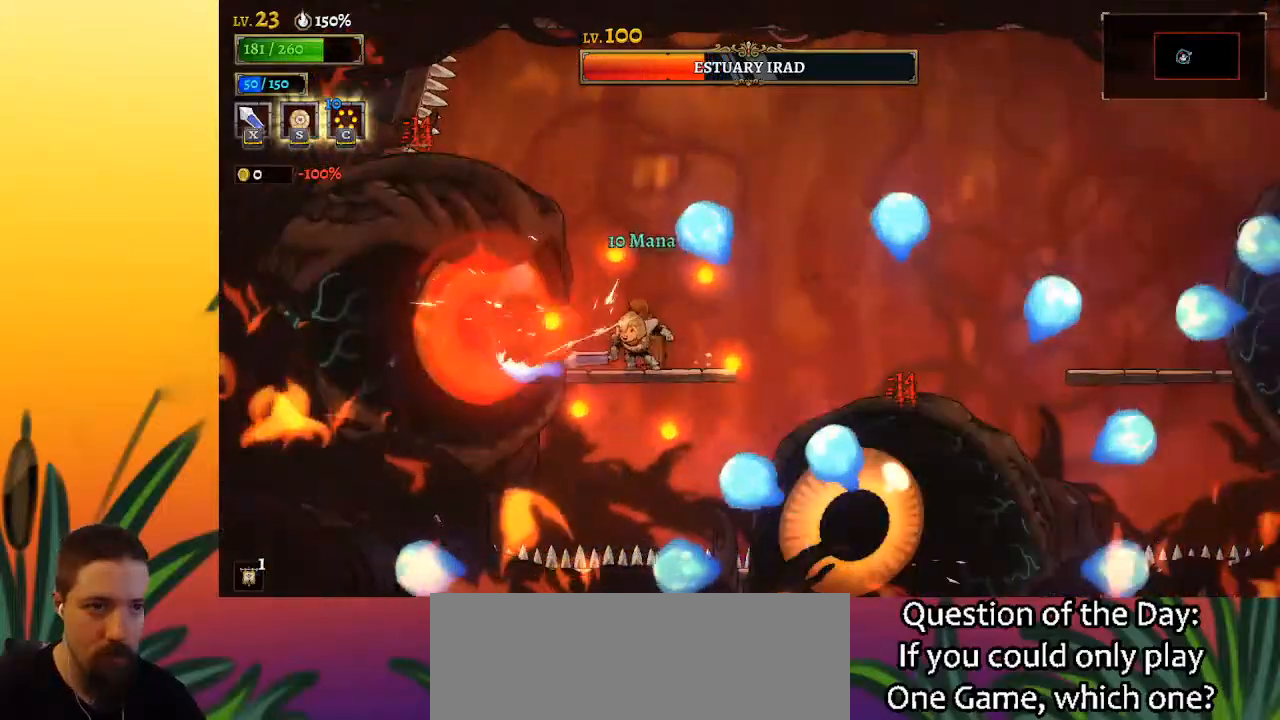
{"keys": ["left"], "events": [[83, "x", "down"], [183, "right", "down"], [183, "x", "up"], [417, "right", "up"], [467, "left", "down"]]}
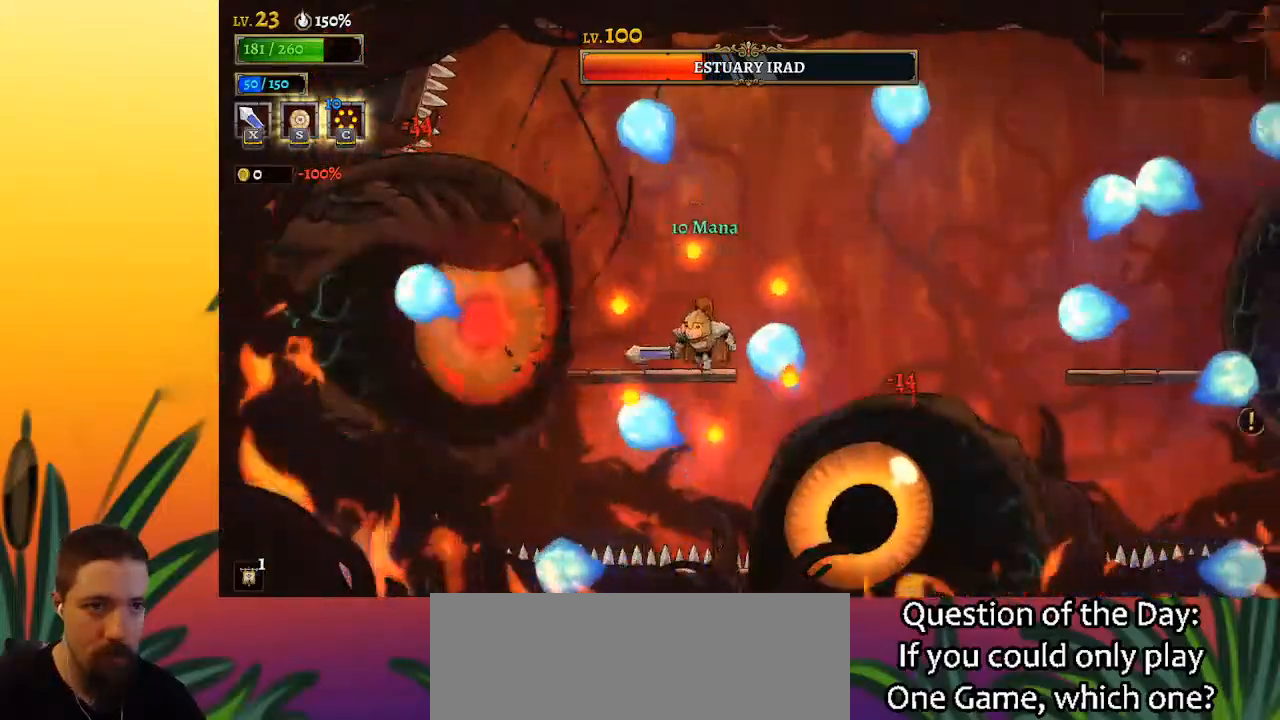
{"keys": ["x"], "events": [[67, "x", "down"], [100, "left", "up"], [150, "x", "up"], [483, "x", "down"]]}
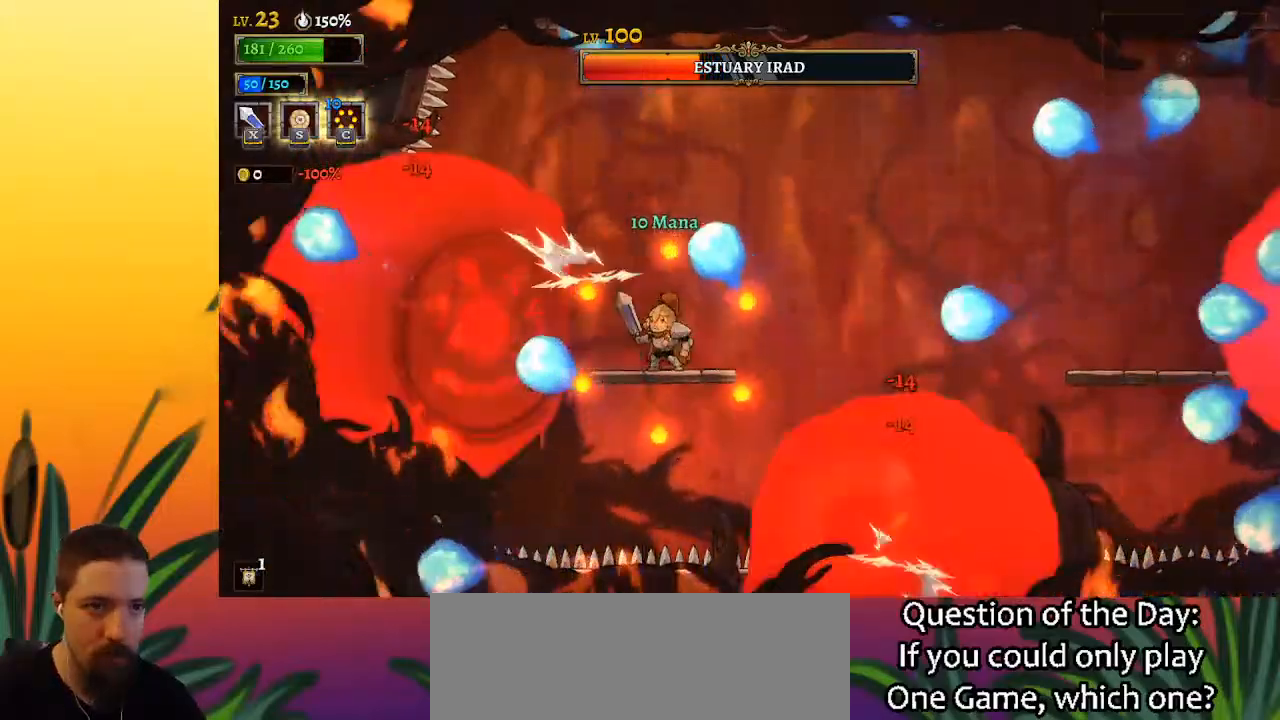
{"keys": ["x"], "events": [[117, "left", "down"], [117, "x", "up"], [167, "left", "up"], [500, "x", "down"]]}
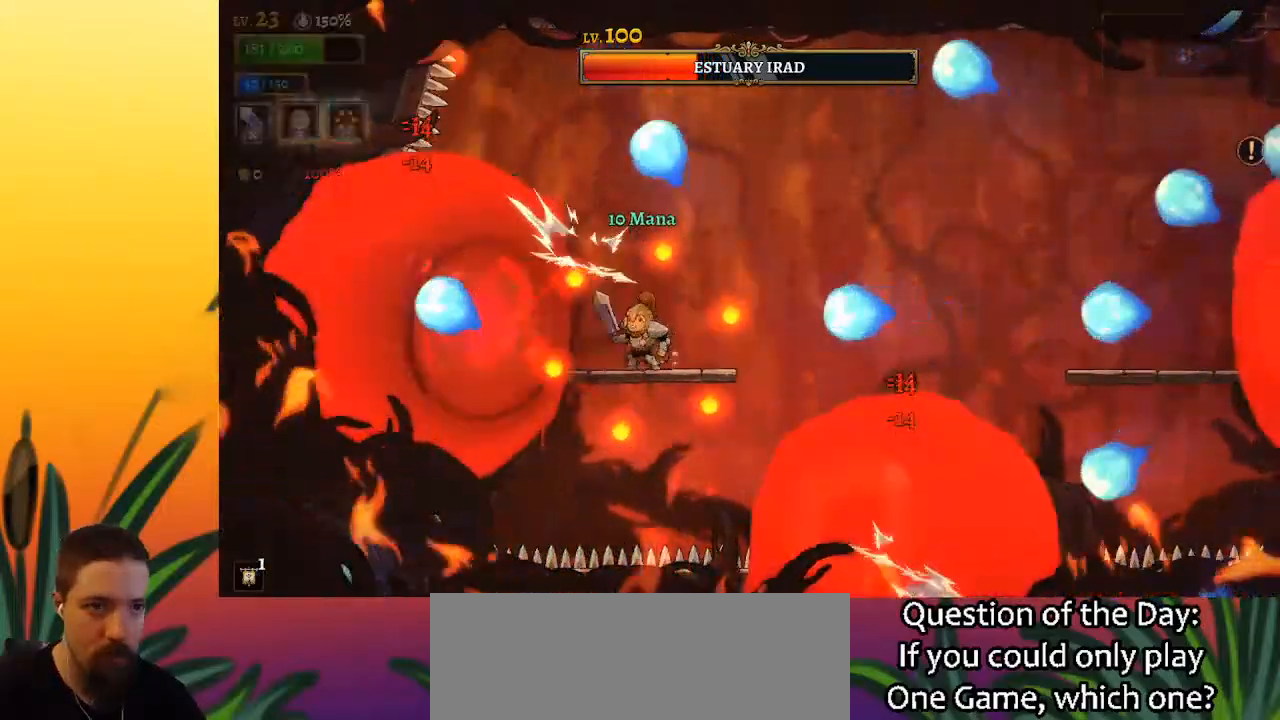
{"keys": ["x", "z"], "events": [[133, "x", "up"], [433, "x", "down"], [433, "z", "down"]]}
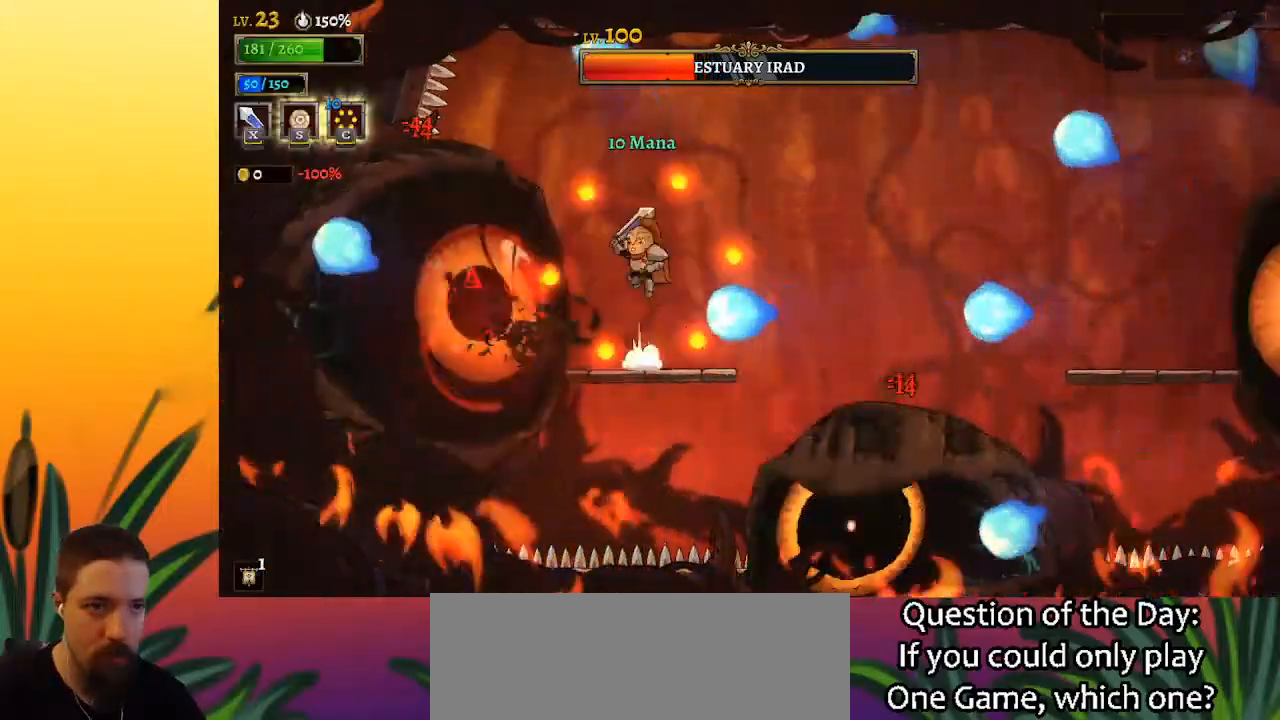
{"keys": ["left", "x"], "events": [[67, "right", "down"], [200, "x", "up"], [200, "z", "up"], [350, "right", "up"], [383, "left", "down"], [433, "x", "down"]]}
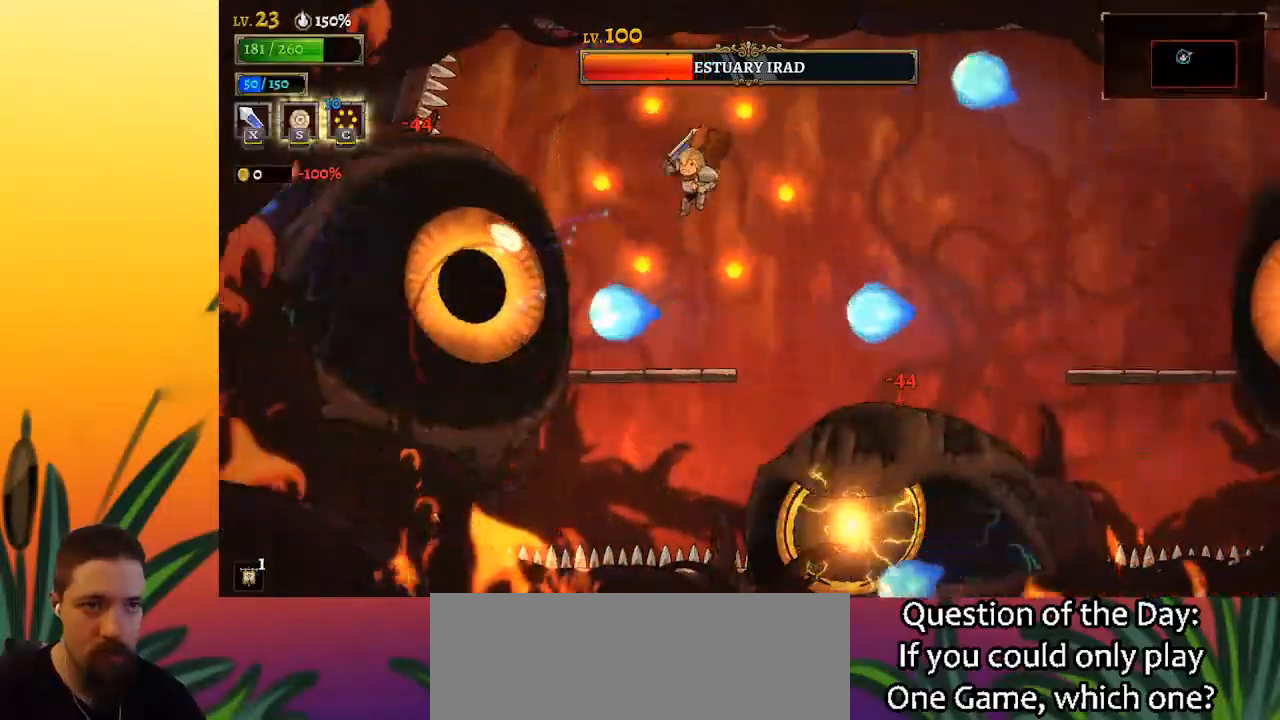
{"keys": [], "events": [[33, "x", "up"], [83, "left", "up"], [367, "left", "down"], [400, "x", "down"], [500, "left", "up"], [500, "x", "up"]]}
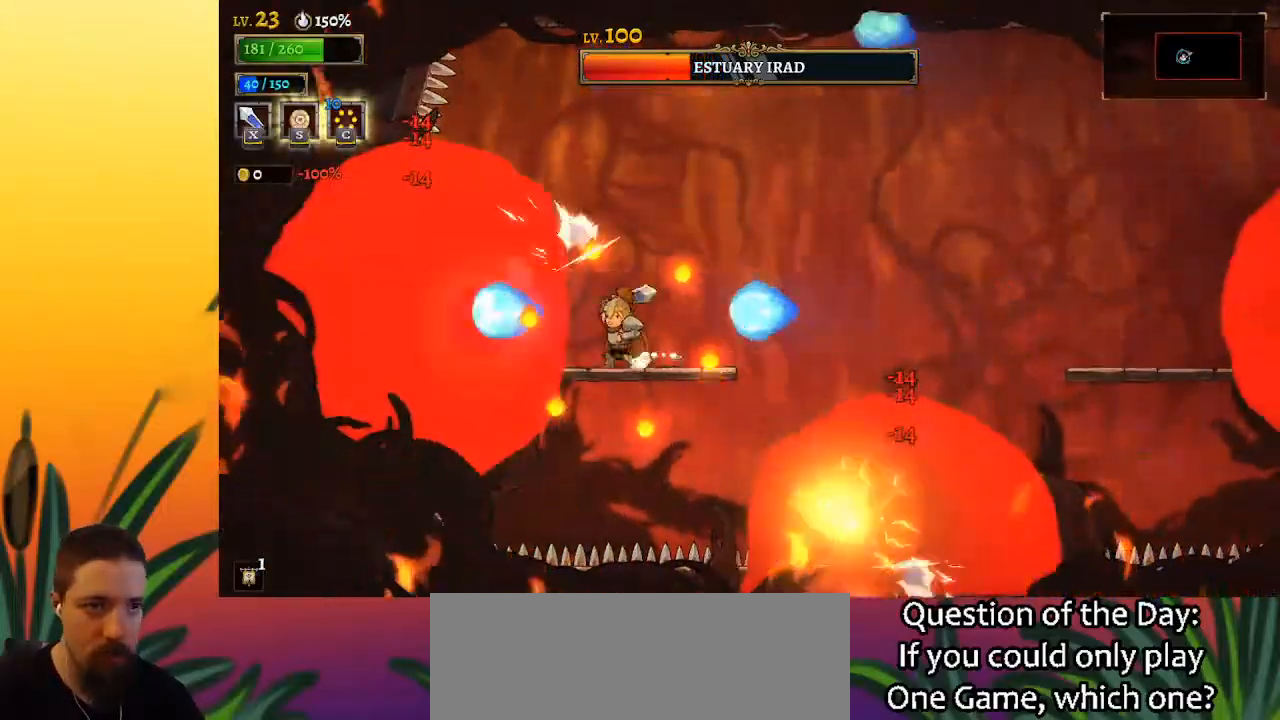
{"keys": ["x", "z"], "events": [[283, "z", "down"], [317, "x", "down"]]}
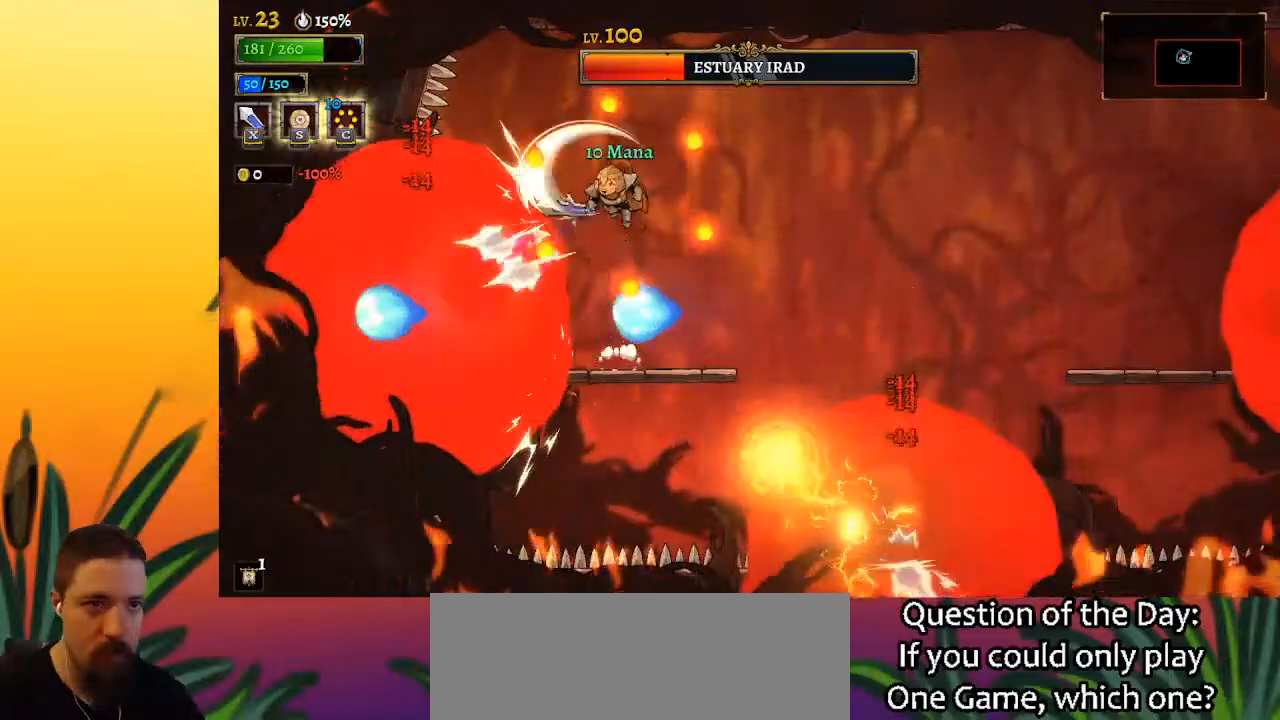
{"keys": [], "events": [[50, "right", "down"], [50, "x", "up"], [50, "z", "up"], [250, "left", "down"], [300, "right", "up"], [333, "x", "down"], [433, "left", "up"], [433, "x", "up"]]}
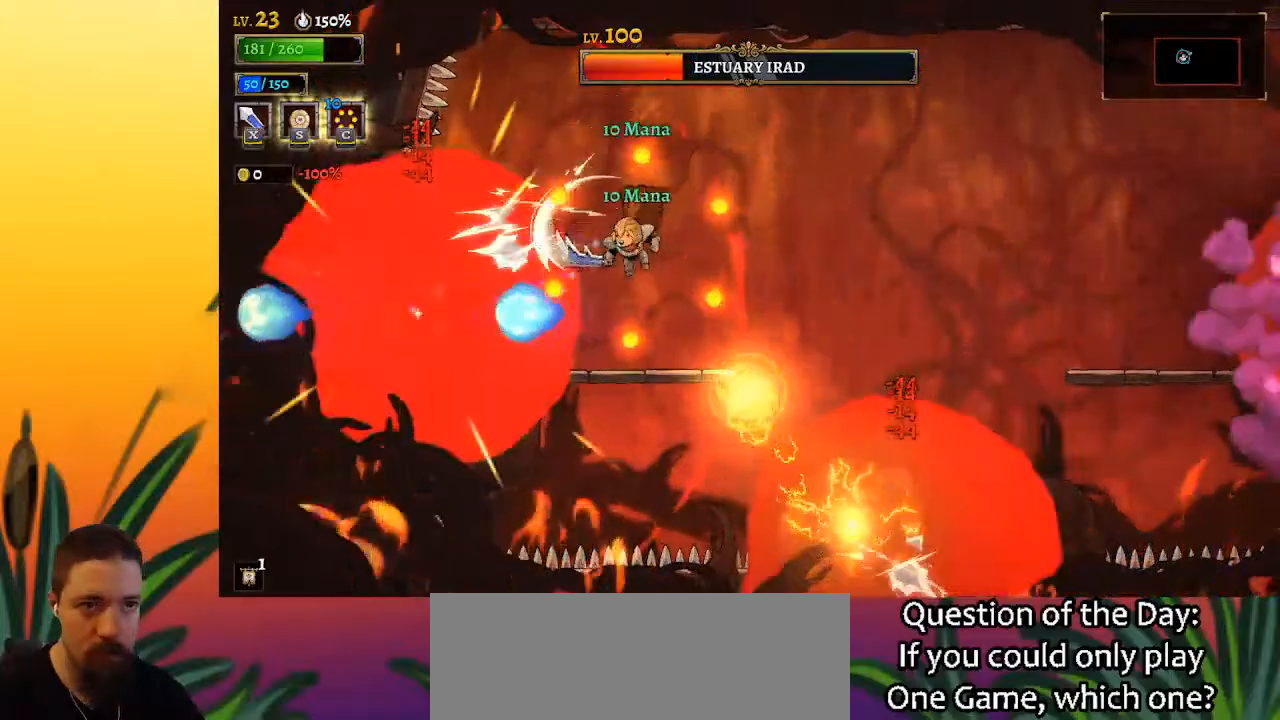
{"keys": ["down", "right"], "events": [[67, "z", "down"], [167, "down", "down"], [217, "right", "down"], [500, "z", "up"]]}
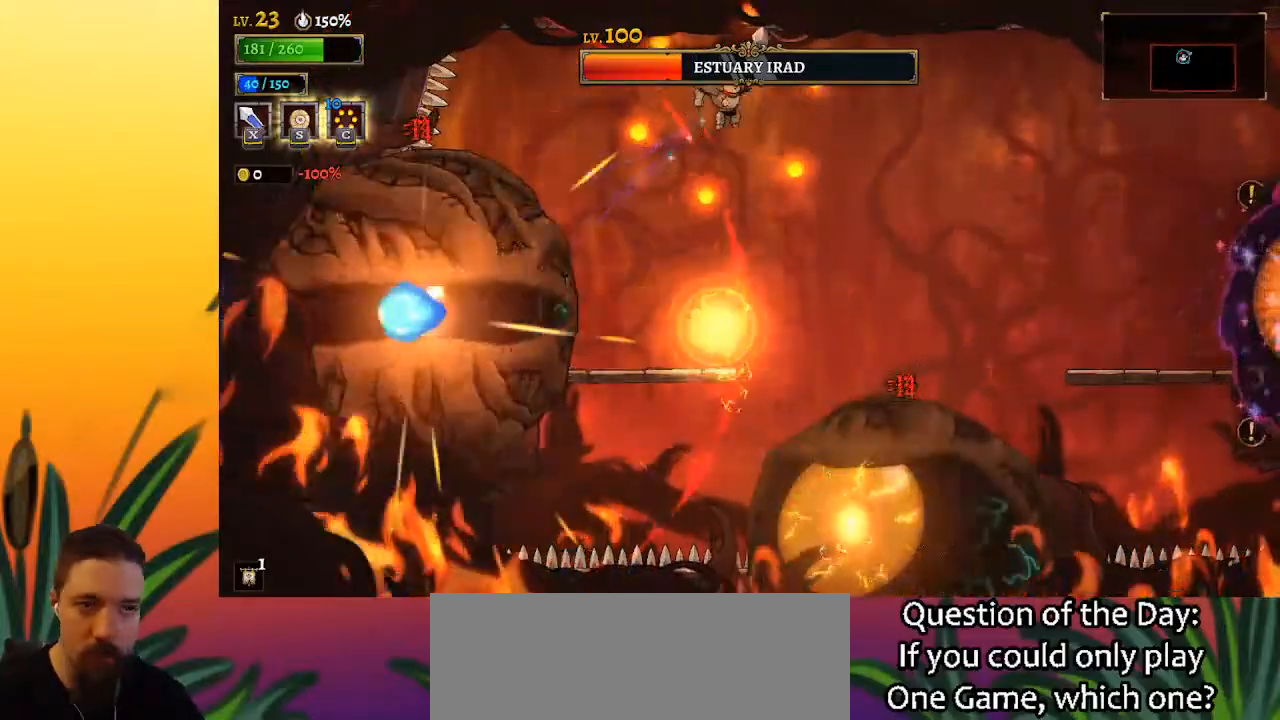
{"keys": ["down"], "events": [[50, "down", "up"], [233, "right", "up"], [367, "down", "down"]]}
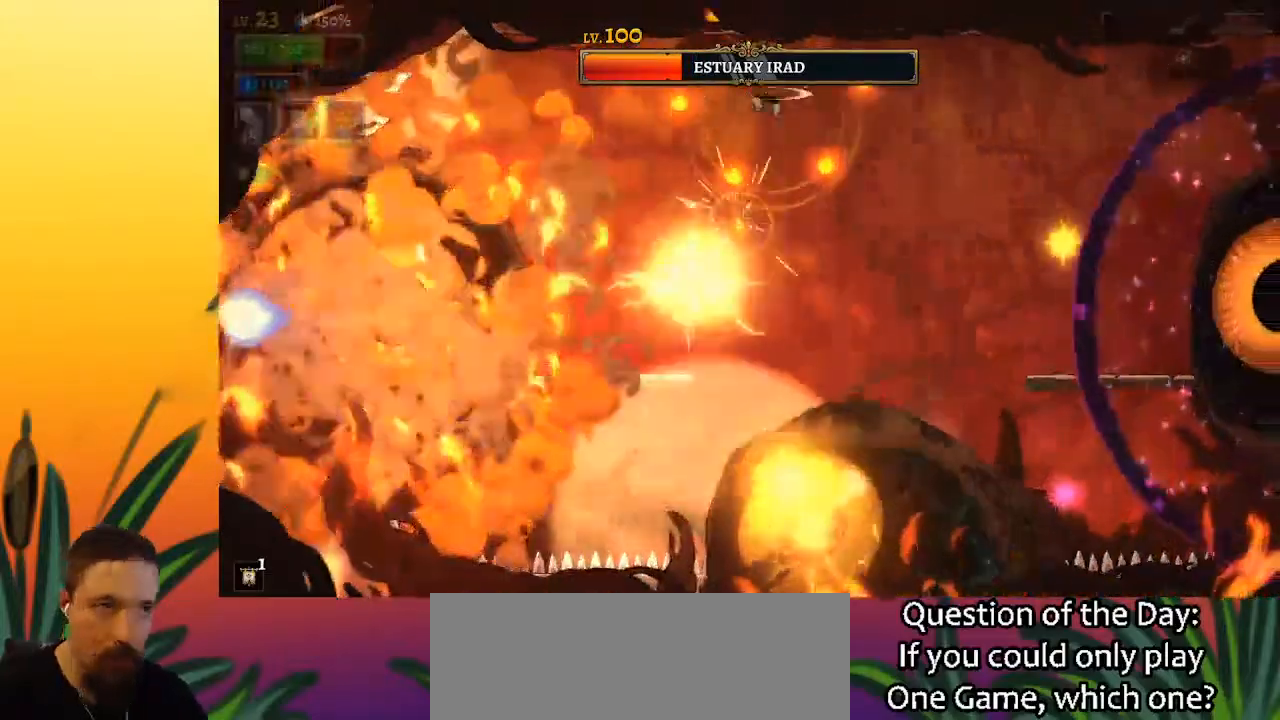
{"keys": ["left"], "events": [[50, "left", "down"], [100, "down", "up"], [283, "x", "down"], [483, "x", "up"]]}
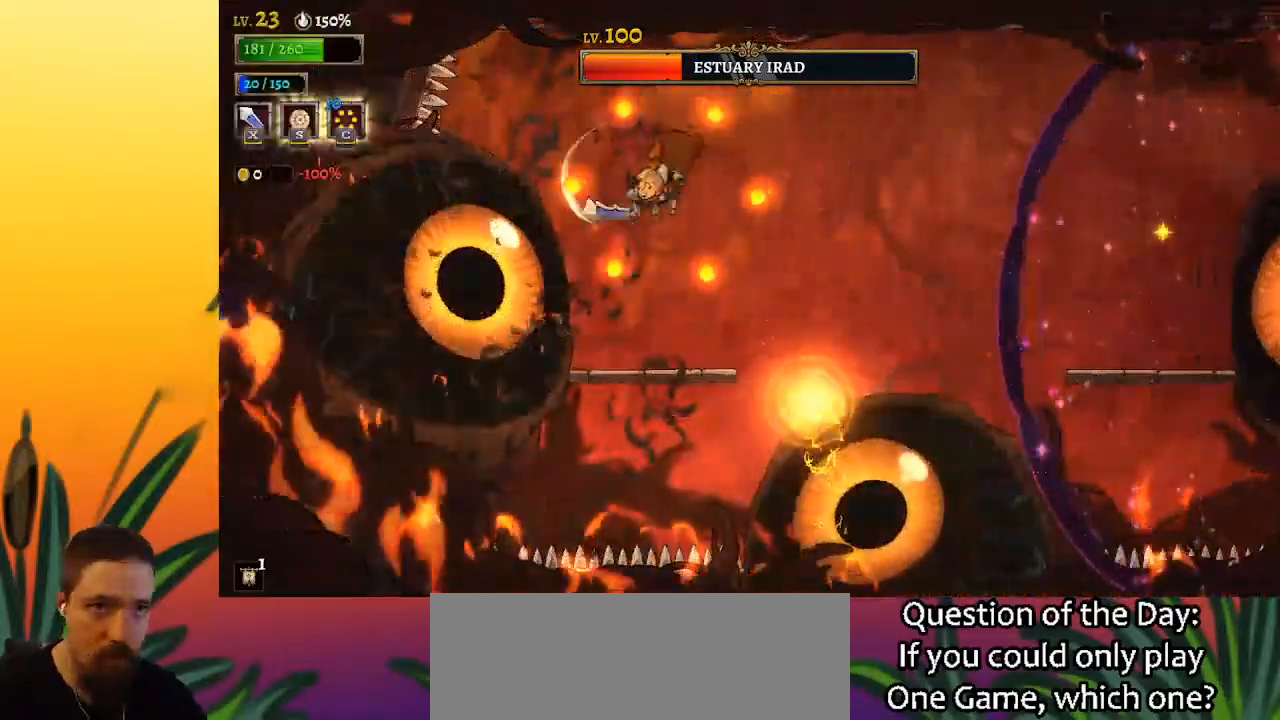
{"keys": [], "events": [[67, "left", "up"], [317, "x", "down"], [367, "left", "down"], [400, "x", "up"], [450, "left", "up"]]}
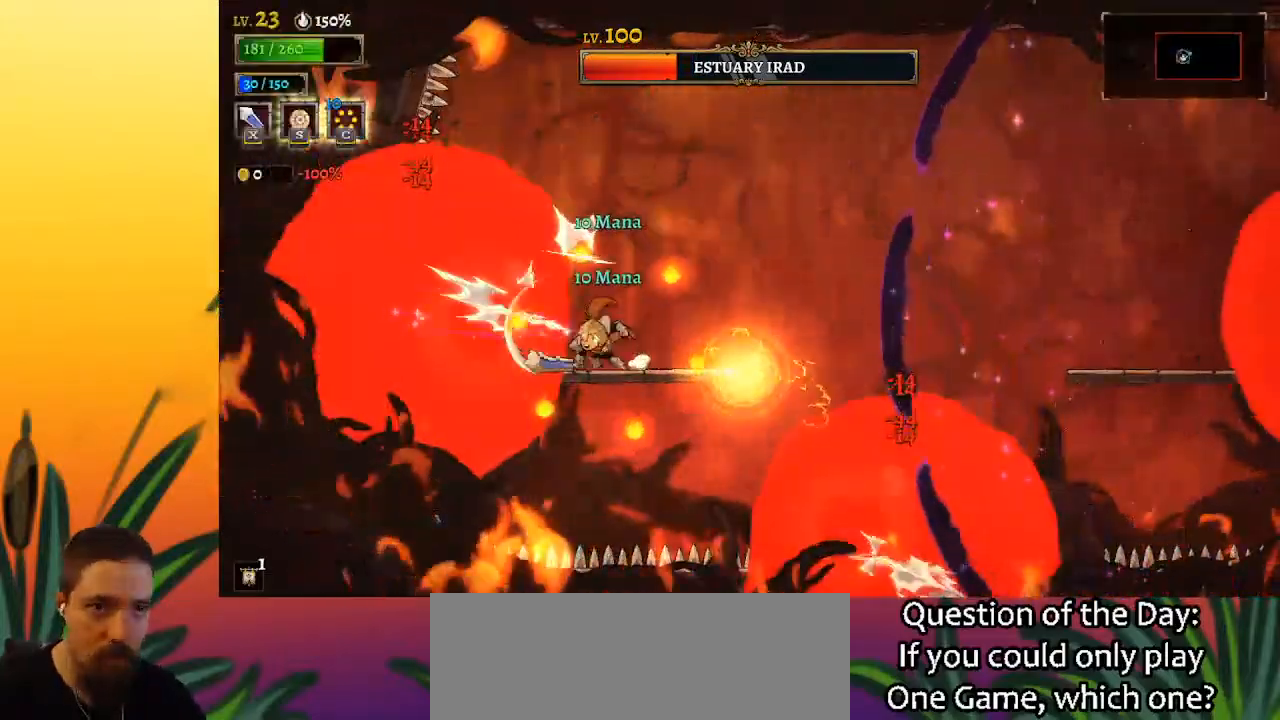
{"keys": [], "events": [[183, "z", "down"], [233, "x", "down"], [383, "right", "down"], [417, "x", "up"], [417, "z", "up"], [467, "right", "up"]]}